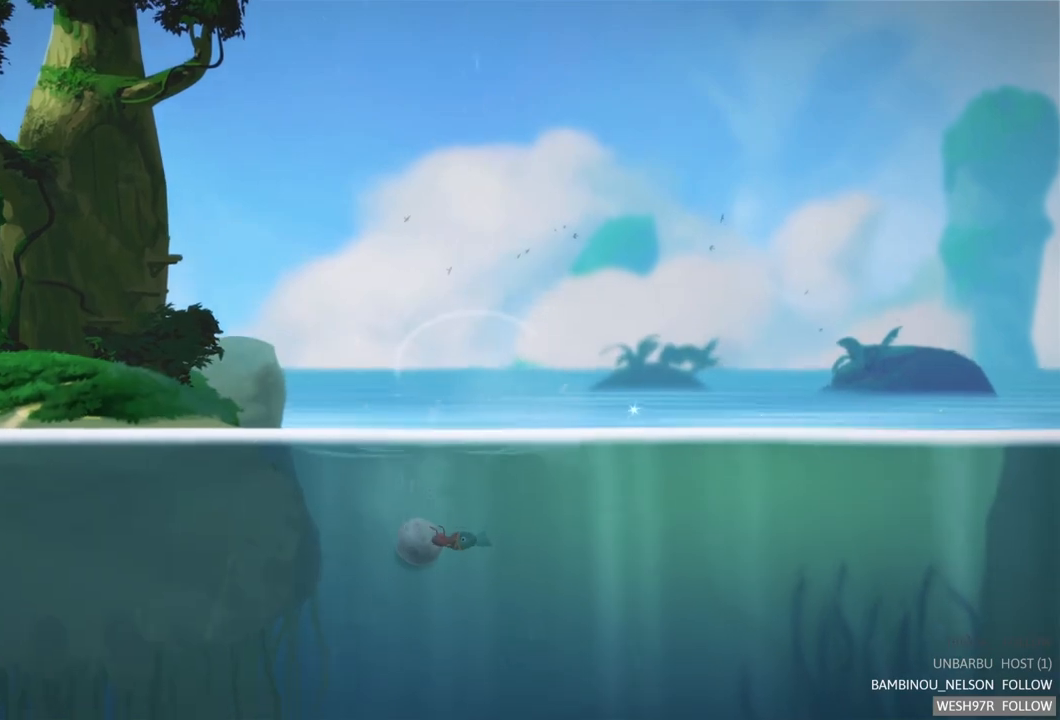
Gameplay with a controller (Xbox layout); each line is a JSON object with the inputs held at the frame after it. "events" lists button and stick changes between this image and that frame as [ms after this image, input, new state], when the widget could be followed in between. Not read: L3 R3.
{"buttons": [], "left_stick": "right", "right_stick": "center", "events": [[150, "left_stick", "right"]]}
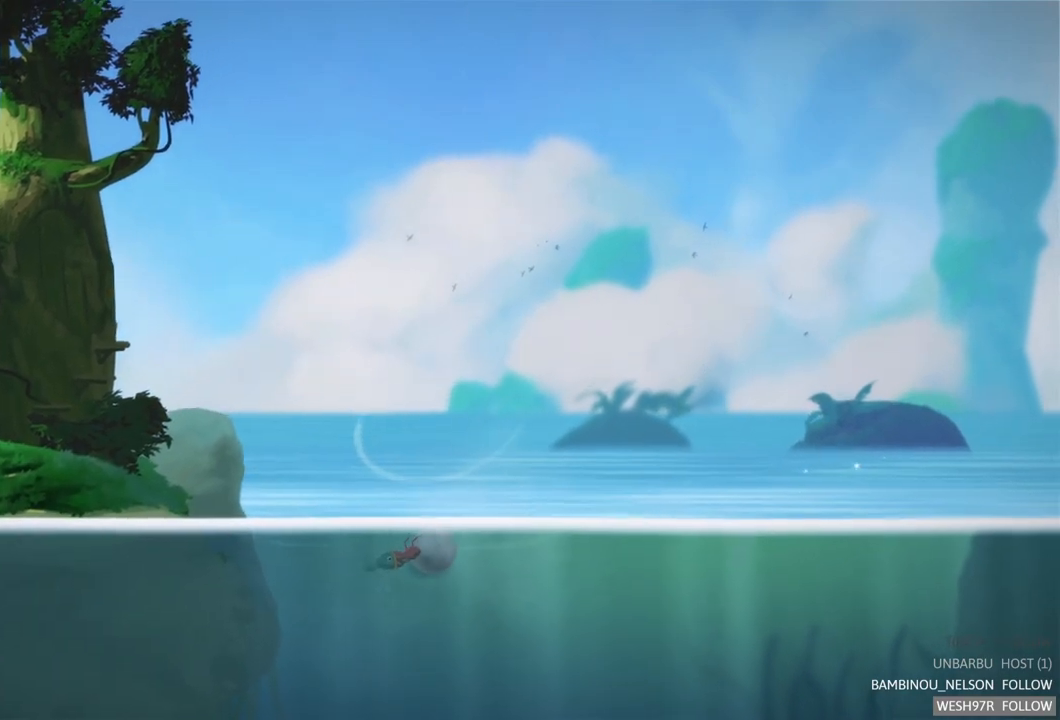
{"buttons": [], "left_stick": "left", "right_stick": "center", "events": [[117, "left_stick", "left"]]}
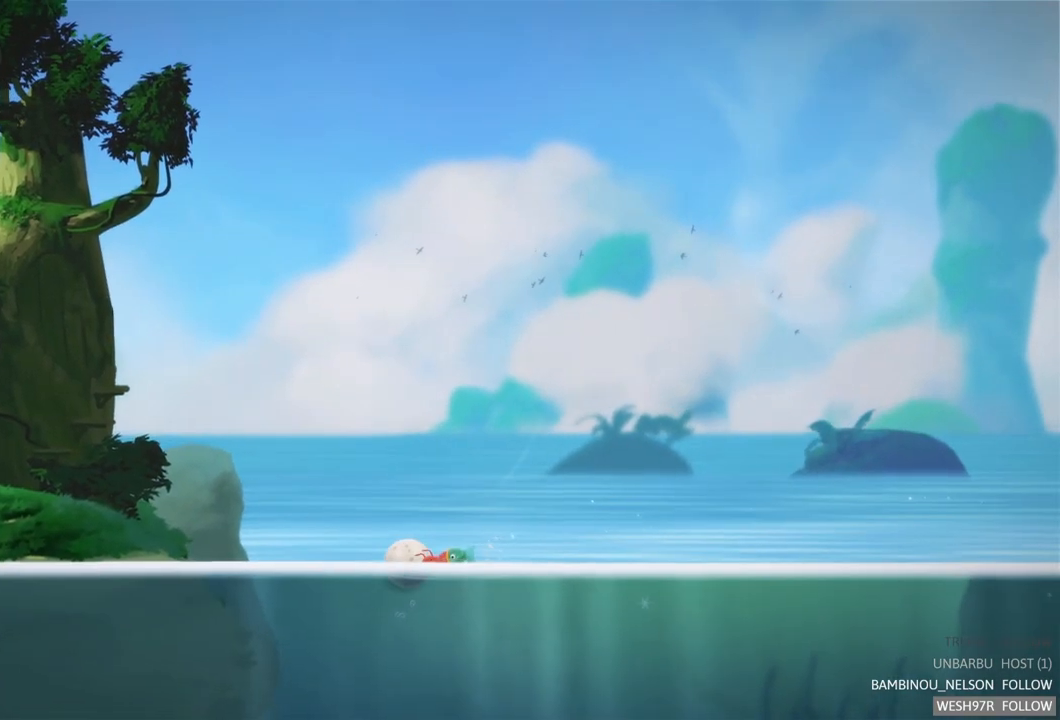
{"buttons": ["SELECT"], "left_stick": "center", "right_stick": "center", "events": [[17, "left_stick", "center"], [383, "SELECT", "down"]]}
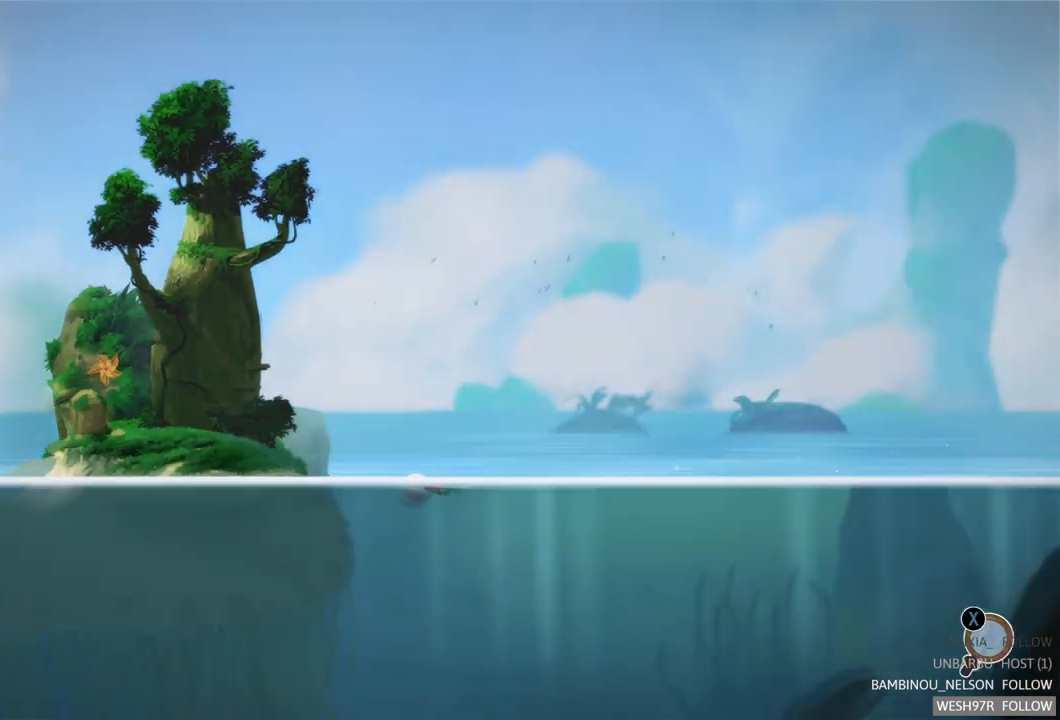
{"buttons": [], "left_stick": "center", "right_stick": "center", "events": [[83, "SELECT", "up"]]}
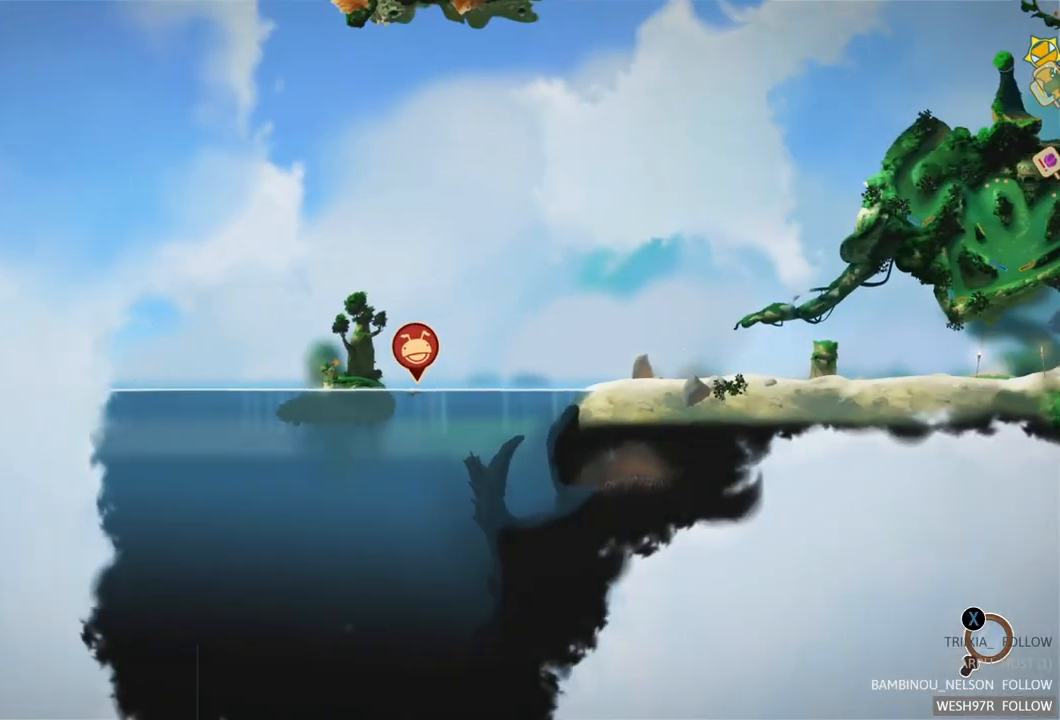
{"buttons": [], "left_stick": "center", "right_stick": "center", "events": [[267, "SELECT", "down"], [383, "SELECT", "up"]]}
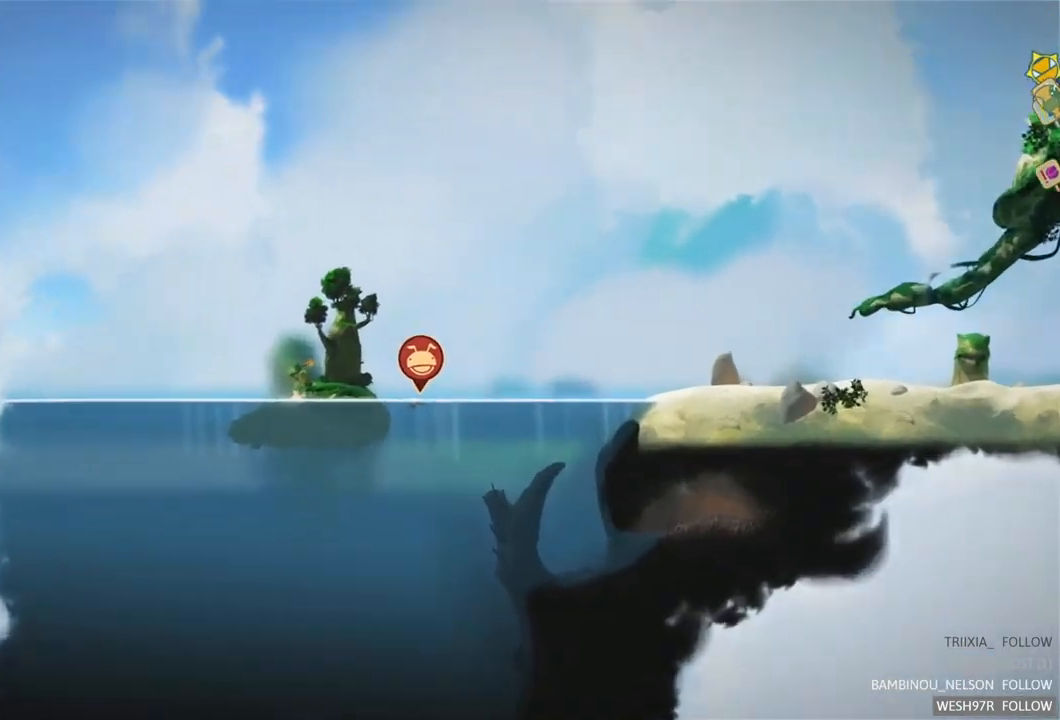
{"buttons": [], "left_stick": "right", "right_stick": "center", "events": [[283, "left_stick", "right"]]}
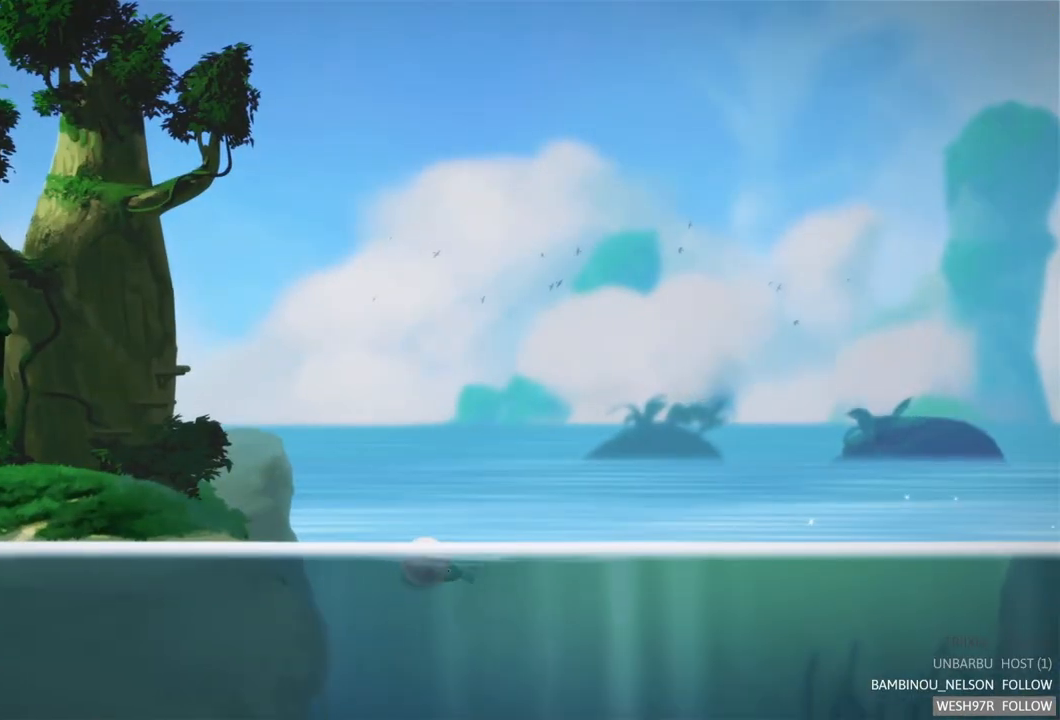
{"buttons": [], "left_stick": "right", "right_stick": "center", "events": []}
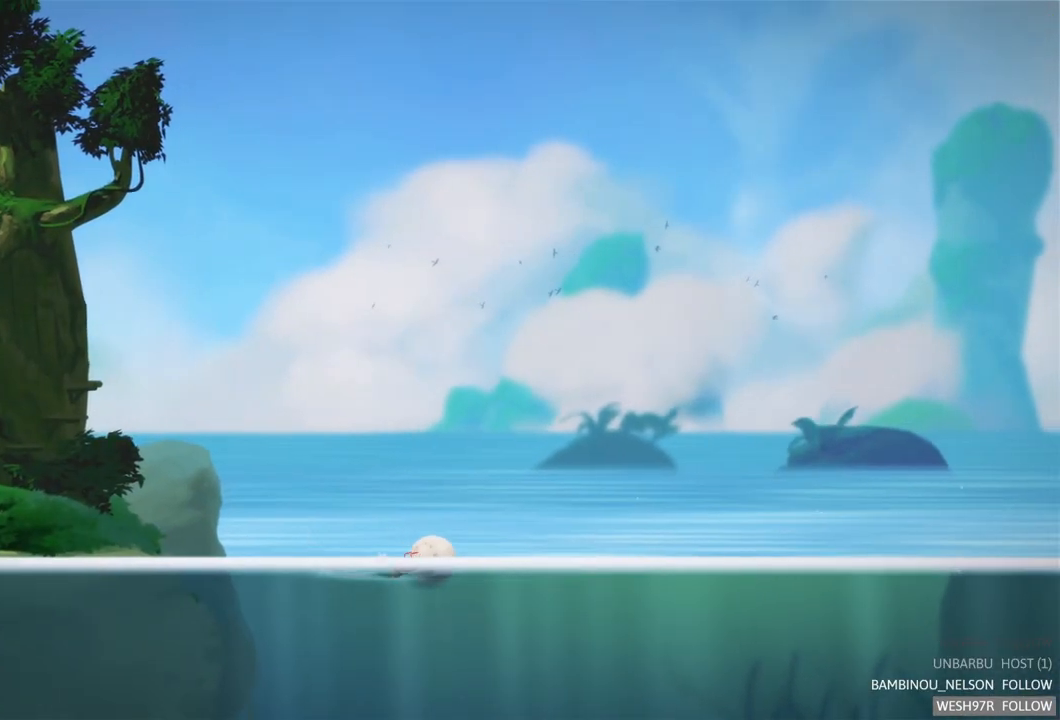
{"buttons": [], "left_stick": "right", "right_stick": "center", "events": []}
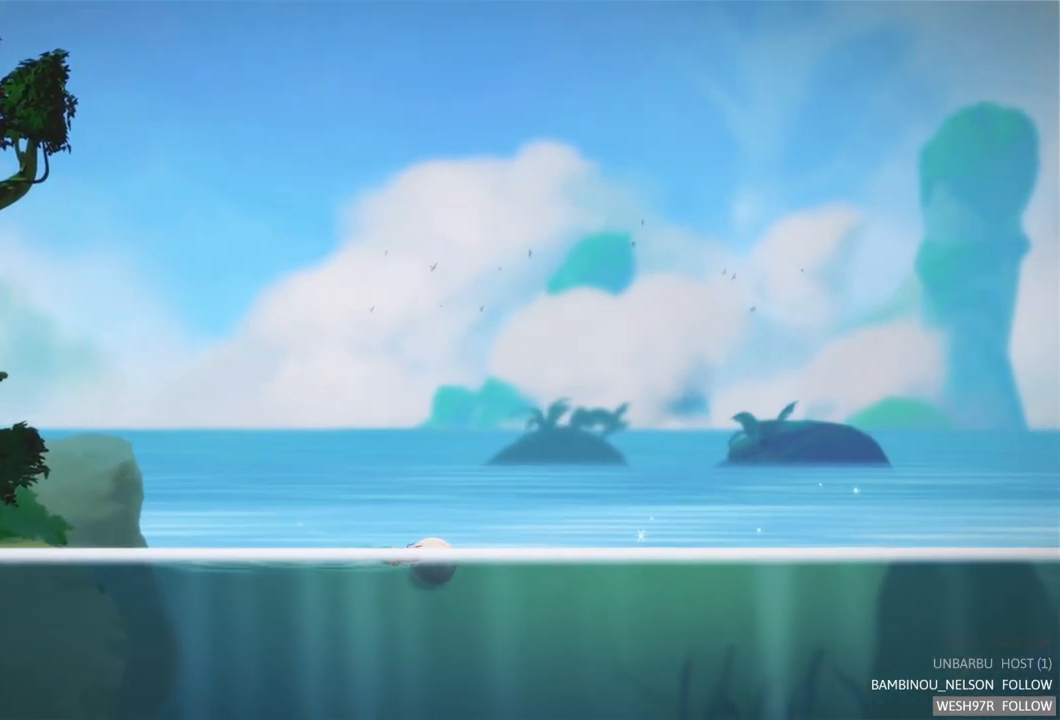
{"buttons": [], "left_stick": "right", "right_stick": "center", "events": []}
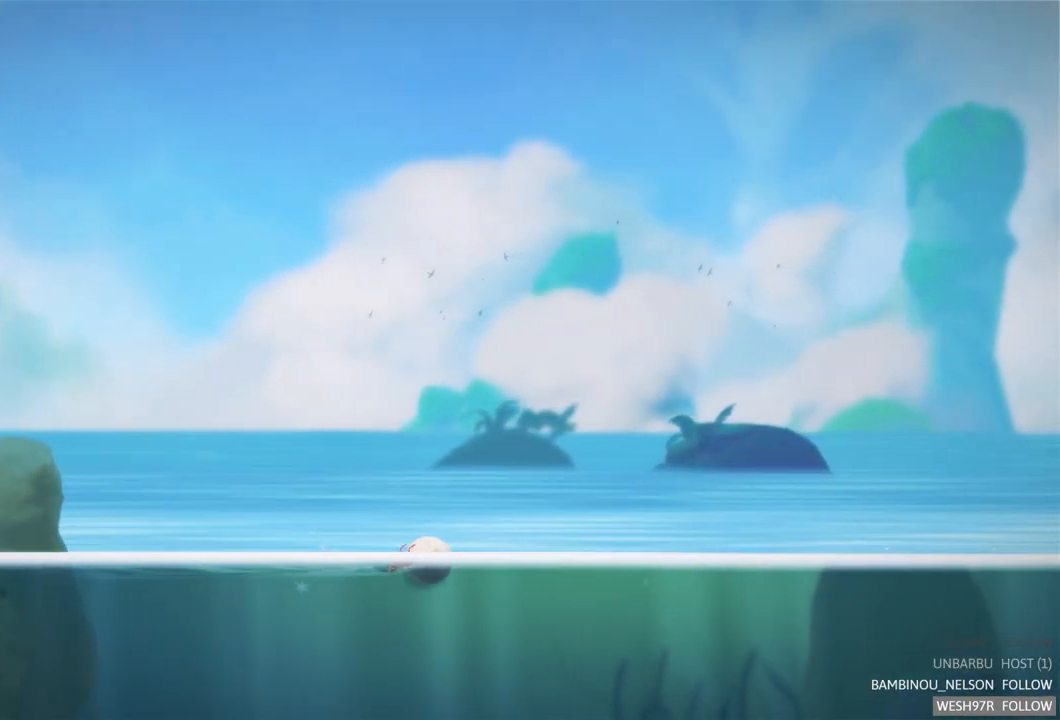
{"buttons": [], "left_stick": "right", "right_stick": "center", "events": []}
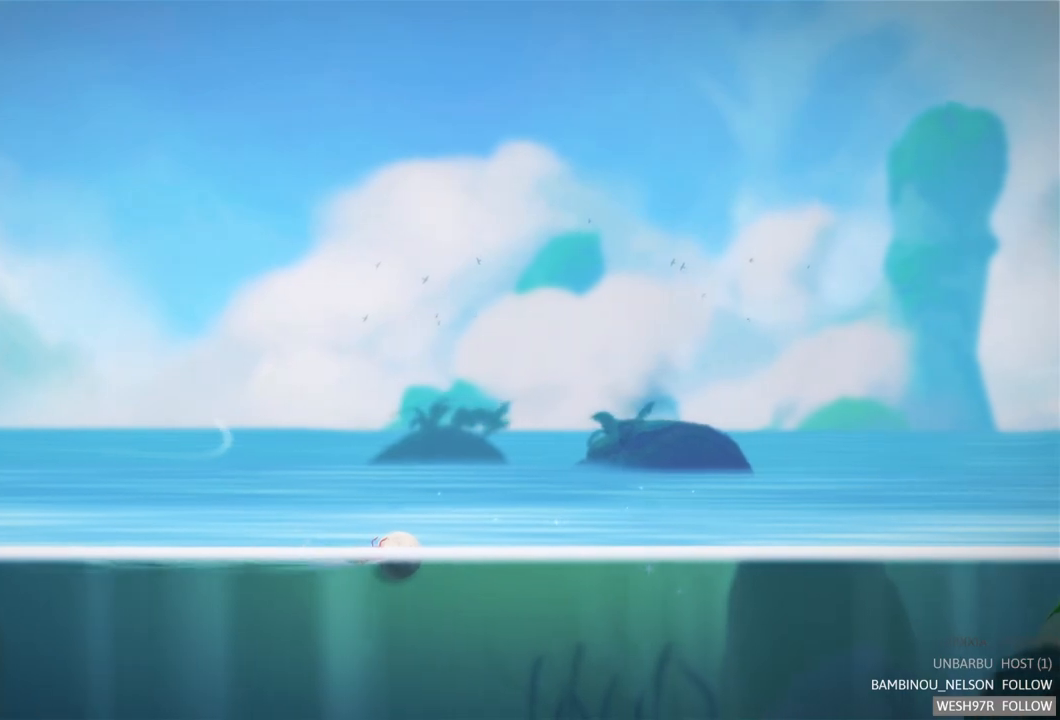
{"buttons": [], "left_stick": "right", "right_stick": "center", "events": []}
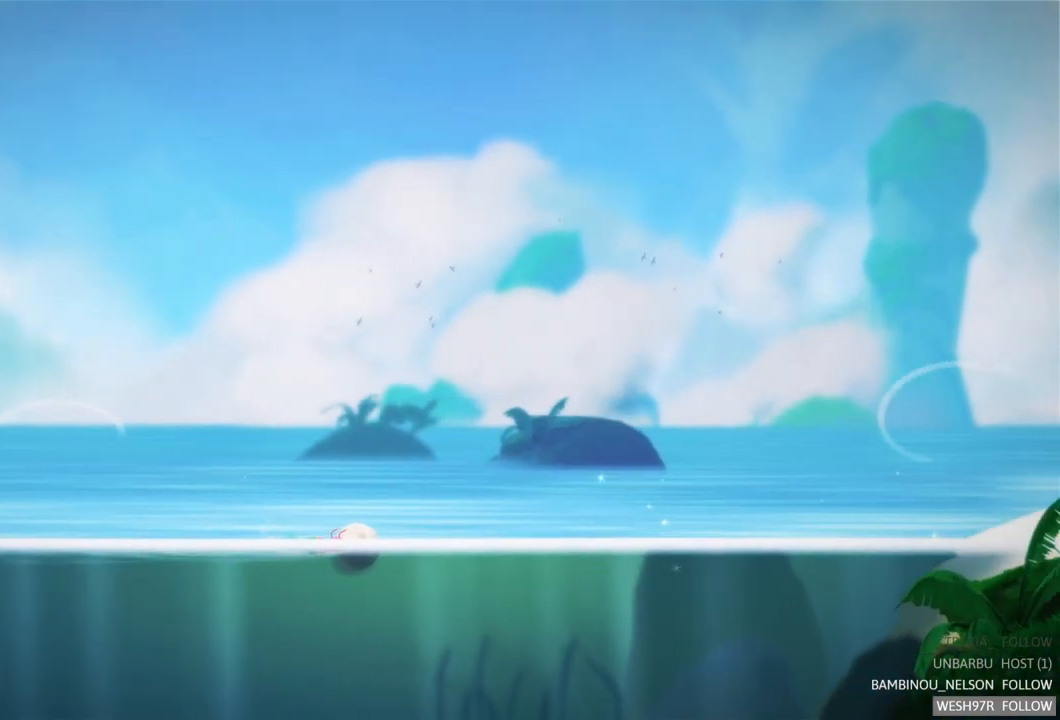
{"buttons": [], "left_stick": "right", "right_stick": "center", "events": []}
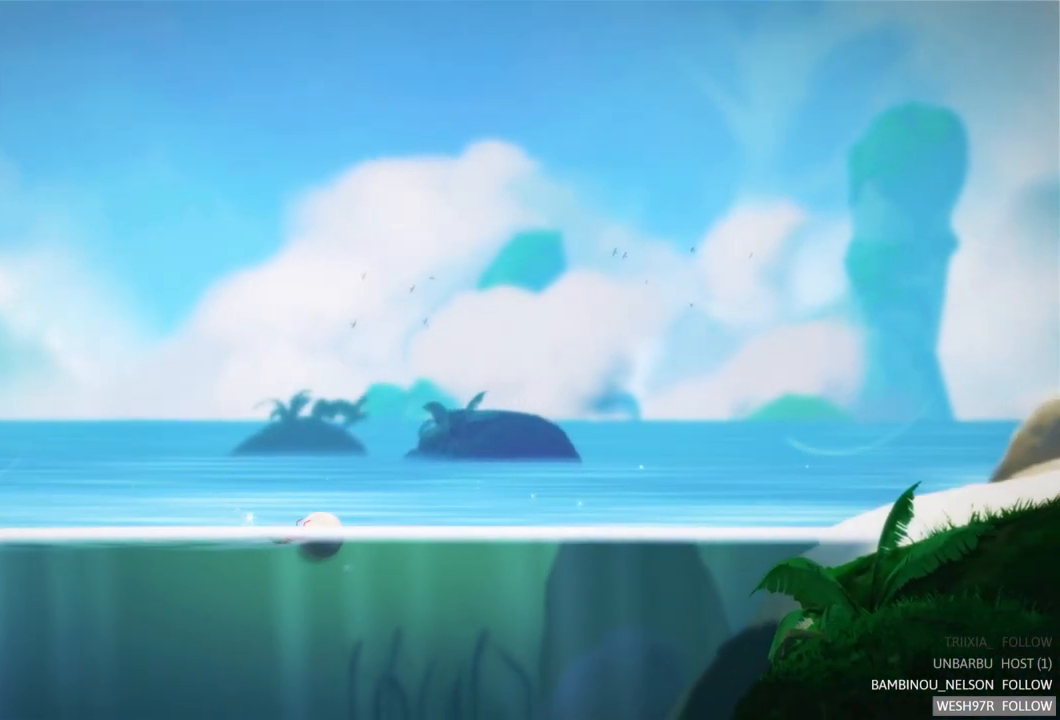
{"buttons": [], "left_stick": "right", "right_stick": "center", "events": []}
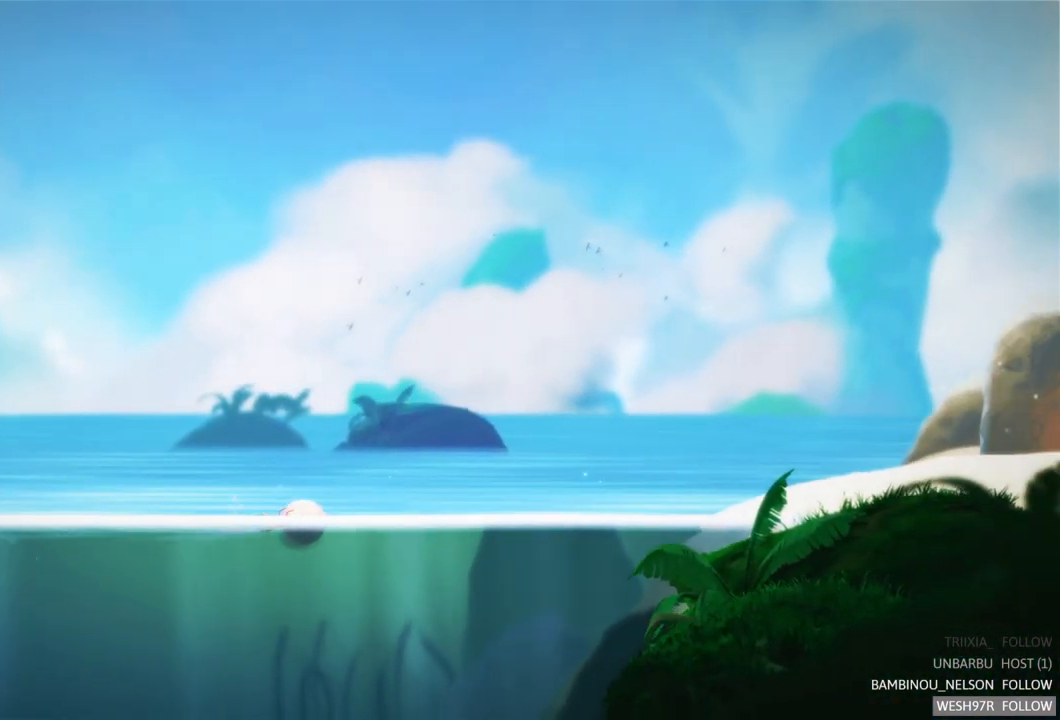
{"buttons": [], "left_stick": "right", "right_stick": "center", "events": []}
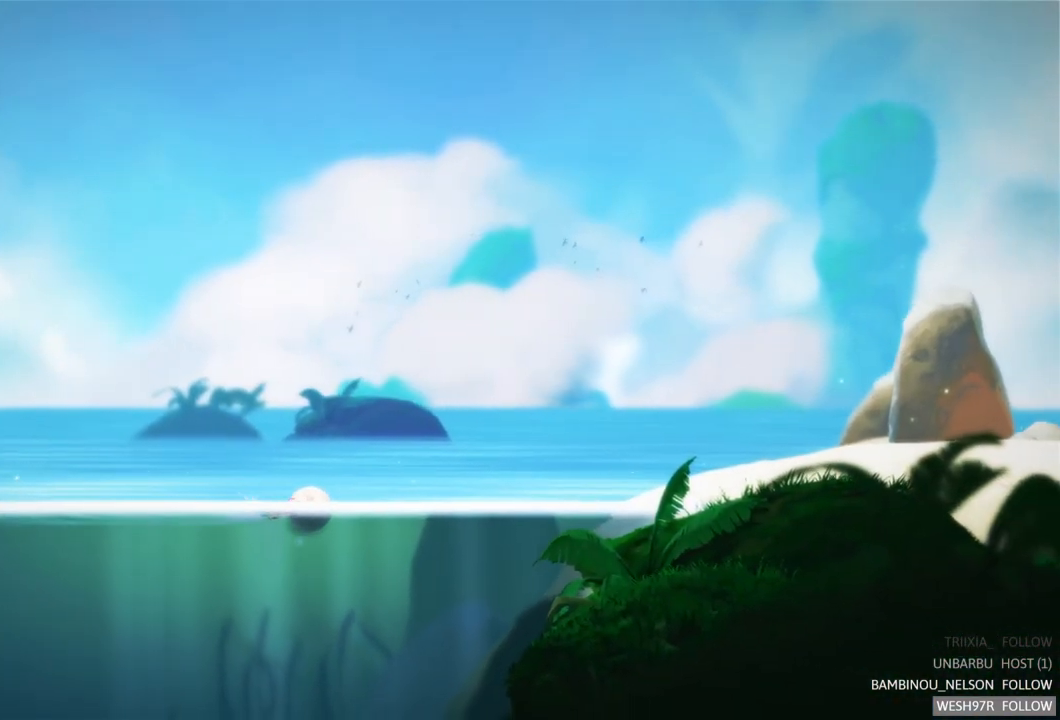
{"buttons": [], "left_stick": "right", "right_stick": "center", "events": []}
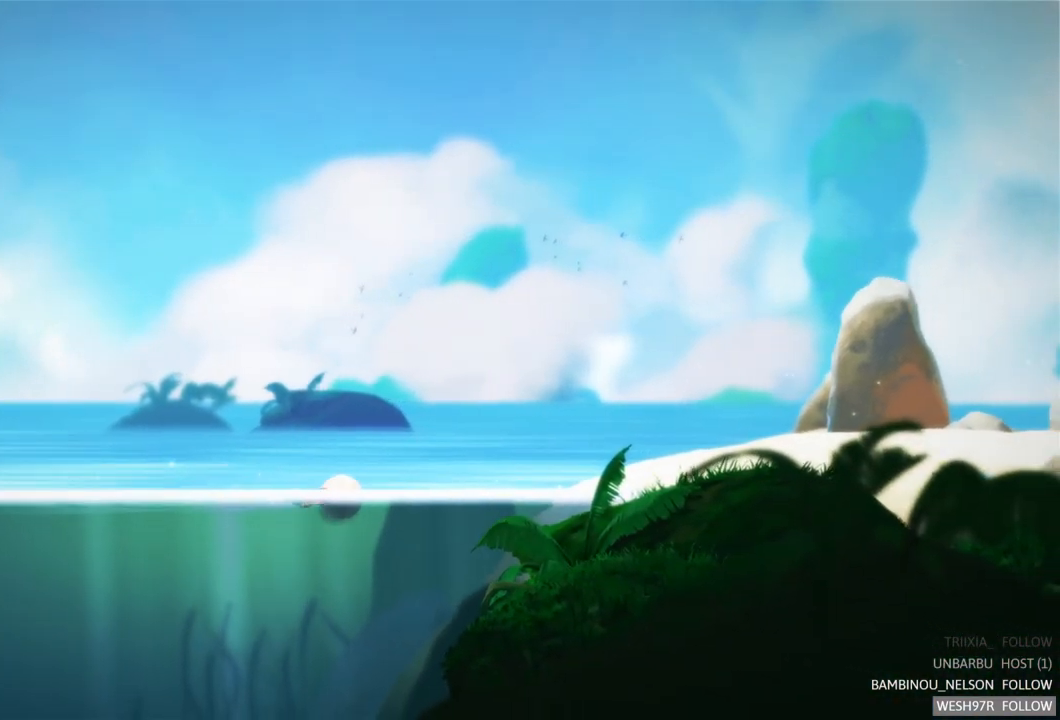
{"buttons": [], "left_stick": "right", "right_stick": "center", "events": []}
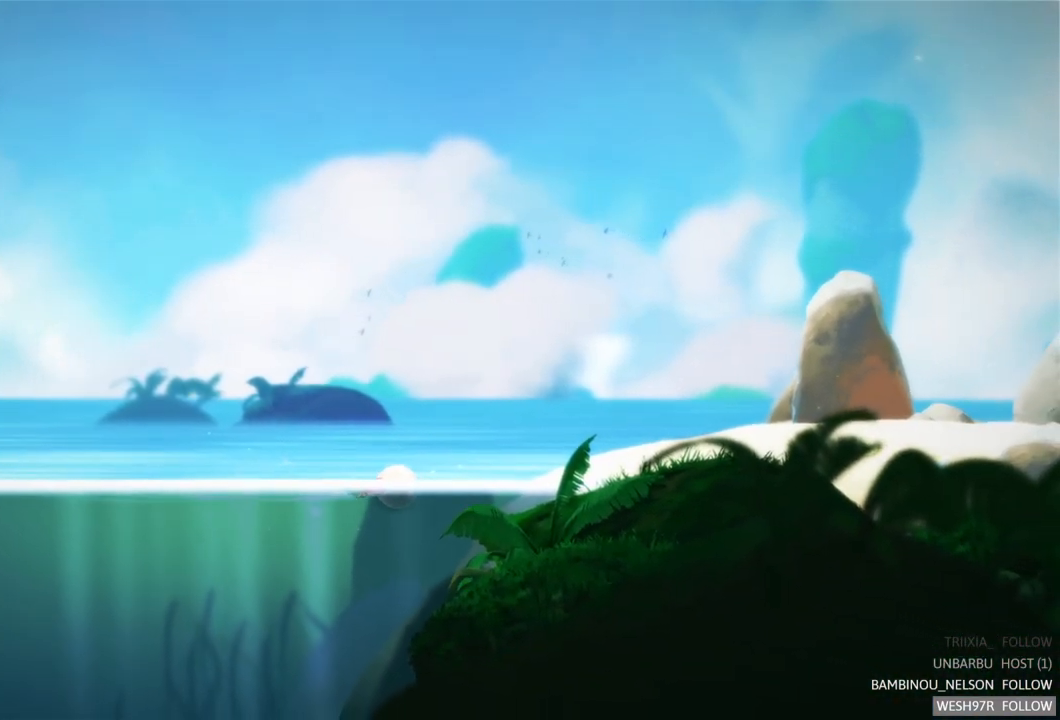
{"buttons": [], "left_stick": "right", "right_stick": "center", "events": []}
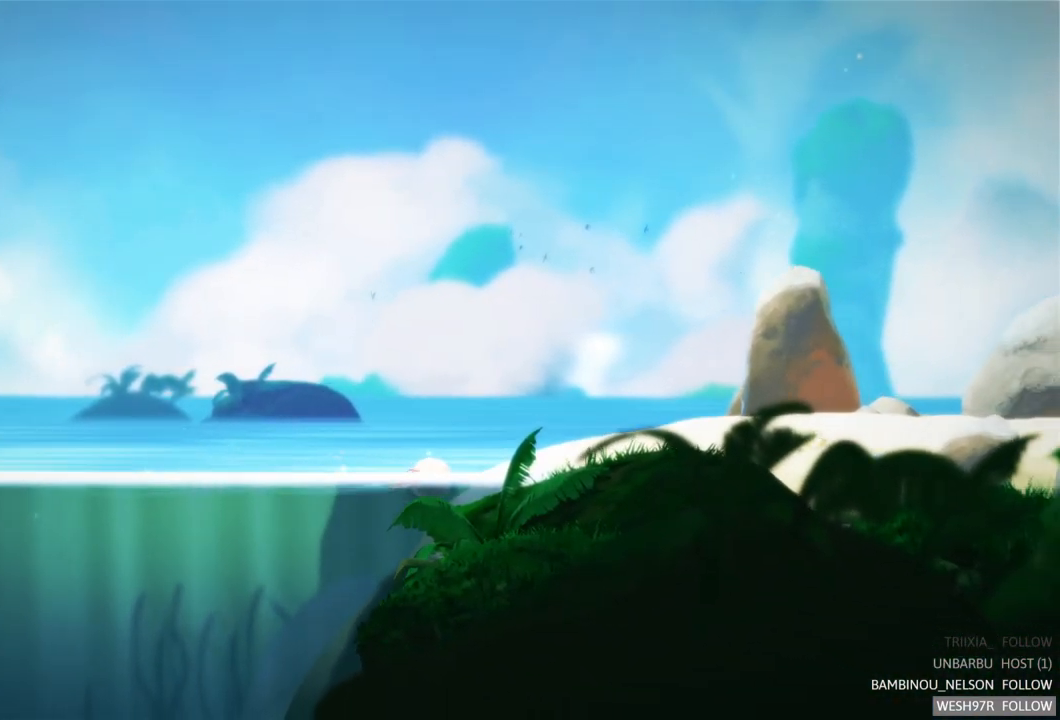
{"buttons": [], "left_stick": "right", "right_stick": "center", "events": []}
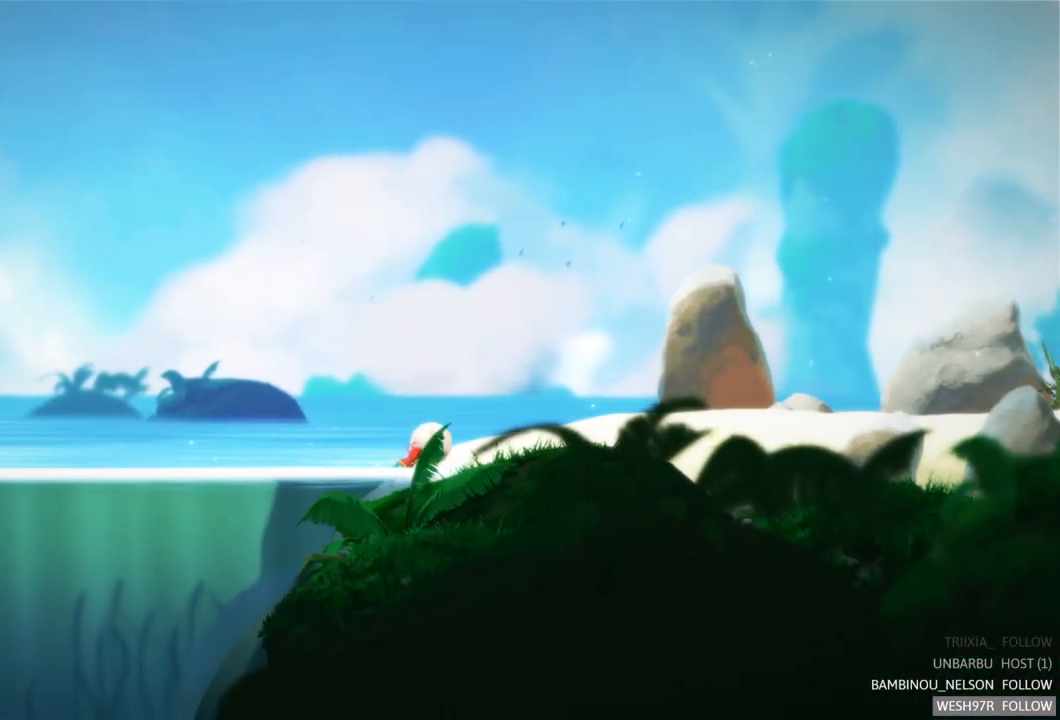
{"buttons": [], "left_stick": "right", "right_stick": "center", "events": []}
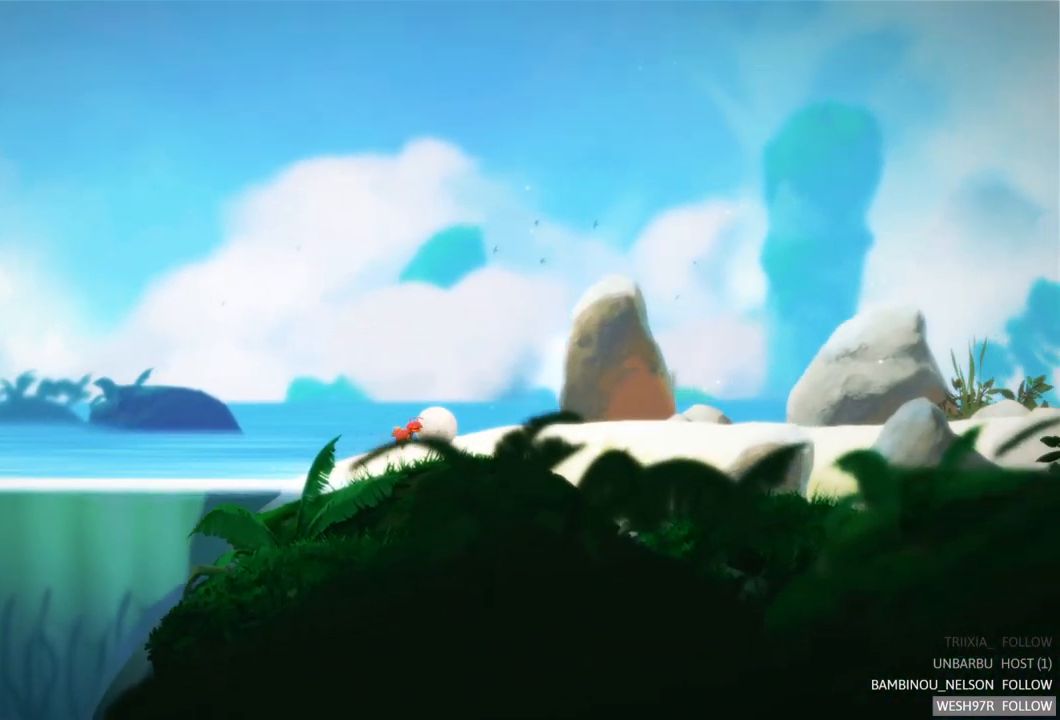
{"buttons": [], "left_stick": "right", "right_stick": "center", "events": []}
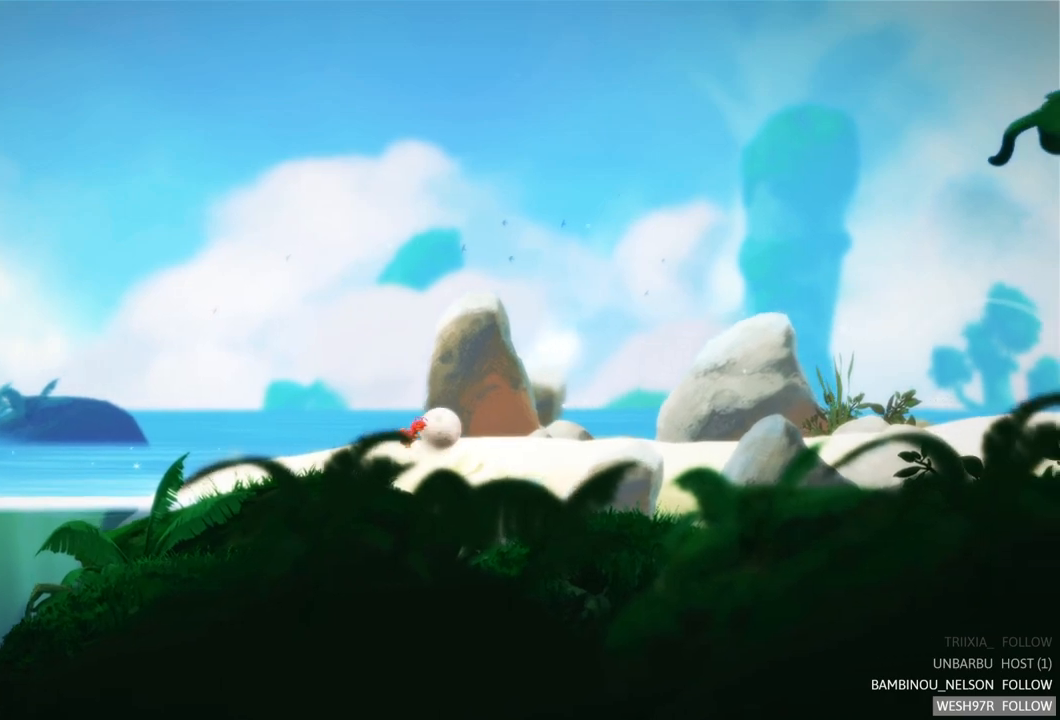
{"buttons": [], "left_stick": "right", "right_stick": "center", "events": []}
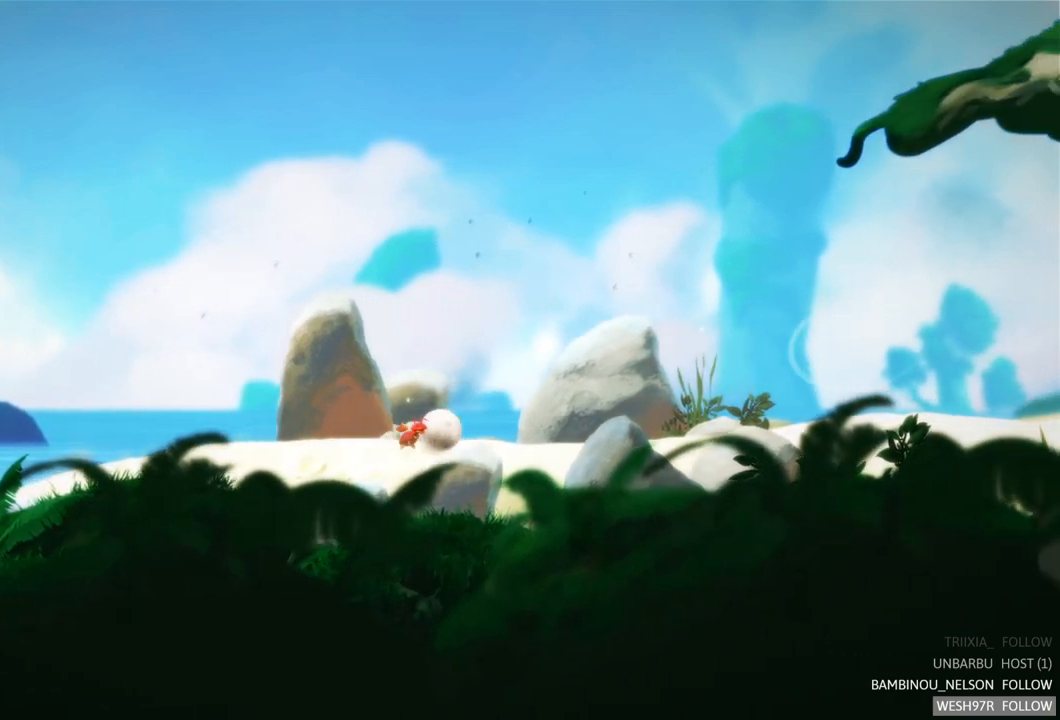
{"buttons": [], "left_stick": "right", "right_stick": "center", "events": []}
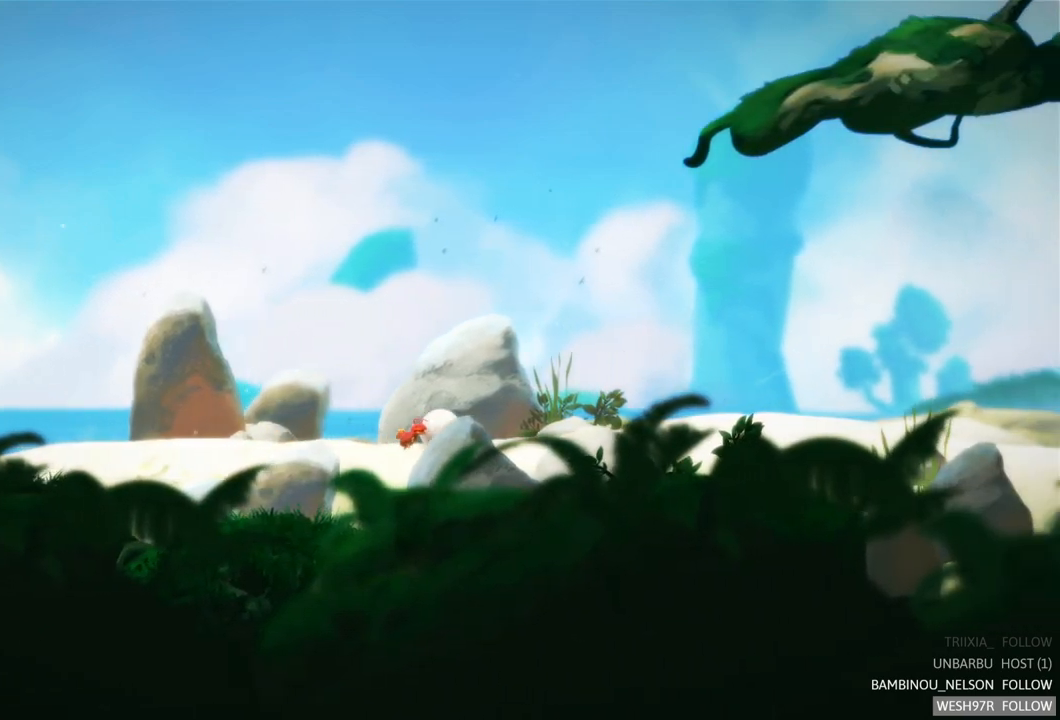
{"buttons": [], "left_stick": "right", "right_stick": "center", "events": []}
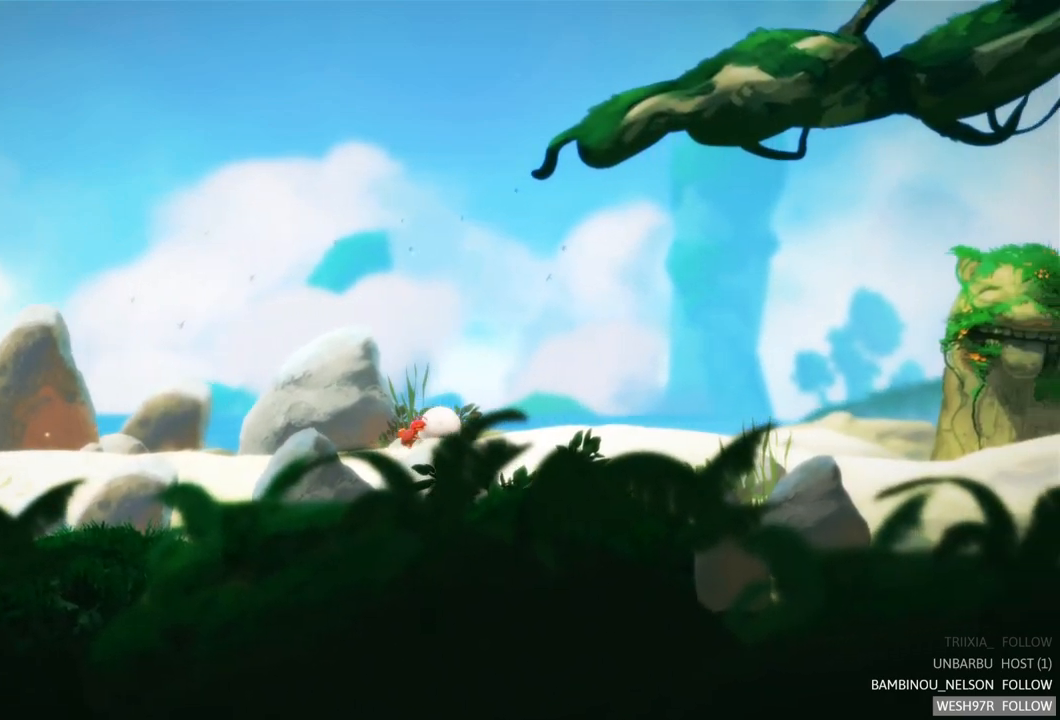
{"buttons": [], "left_stick": "right", "right_stick": "center", "events": []}
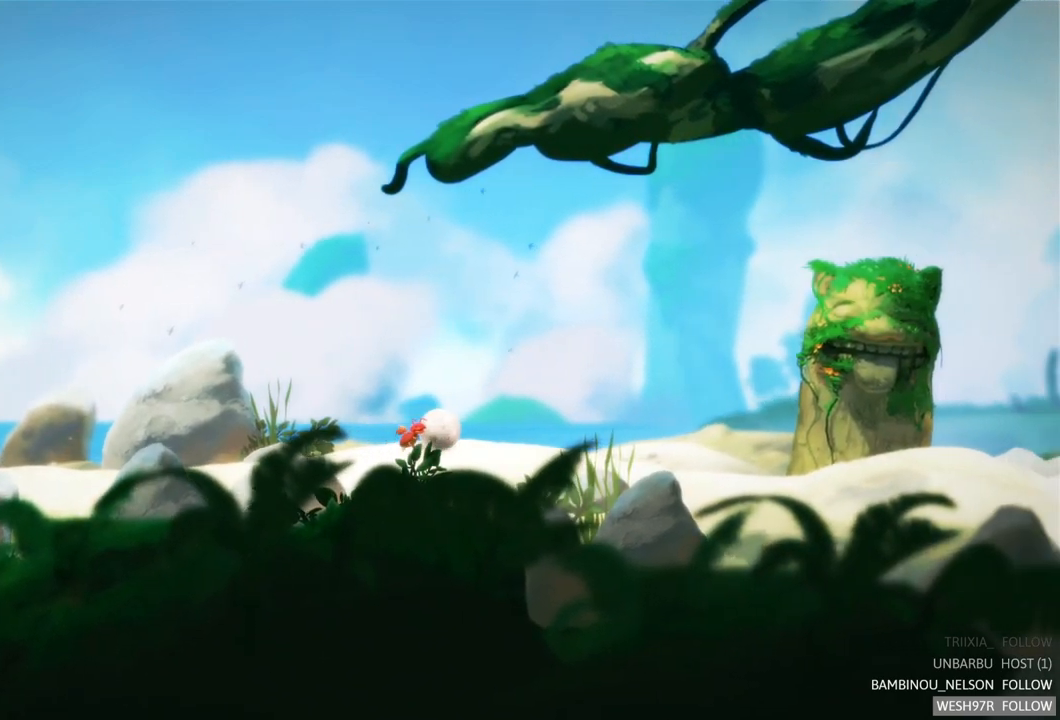
{"buttons": [], "left_stick": "right", "right_stick": "center", "events": []}
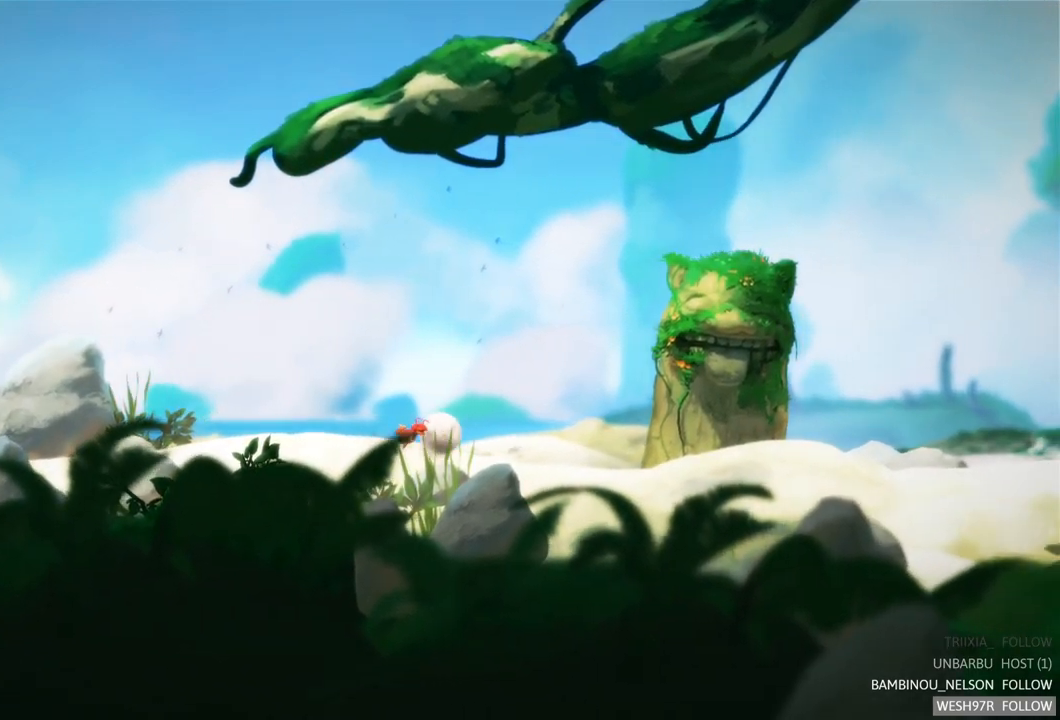
{"buttons": [], "left_stick": "right", "right_stick": "center", "events": []}
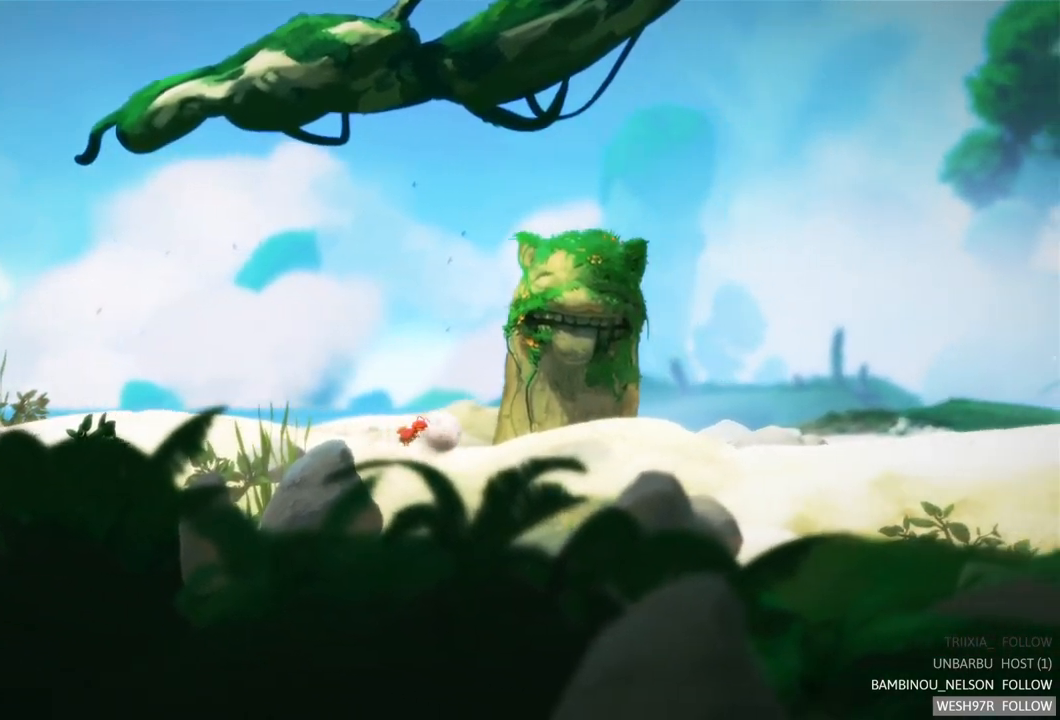
{"buttons": ["A"], "left_stick": "right", "right_stick": "center", "events": [[400, "A", "down"]]}
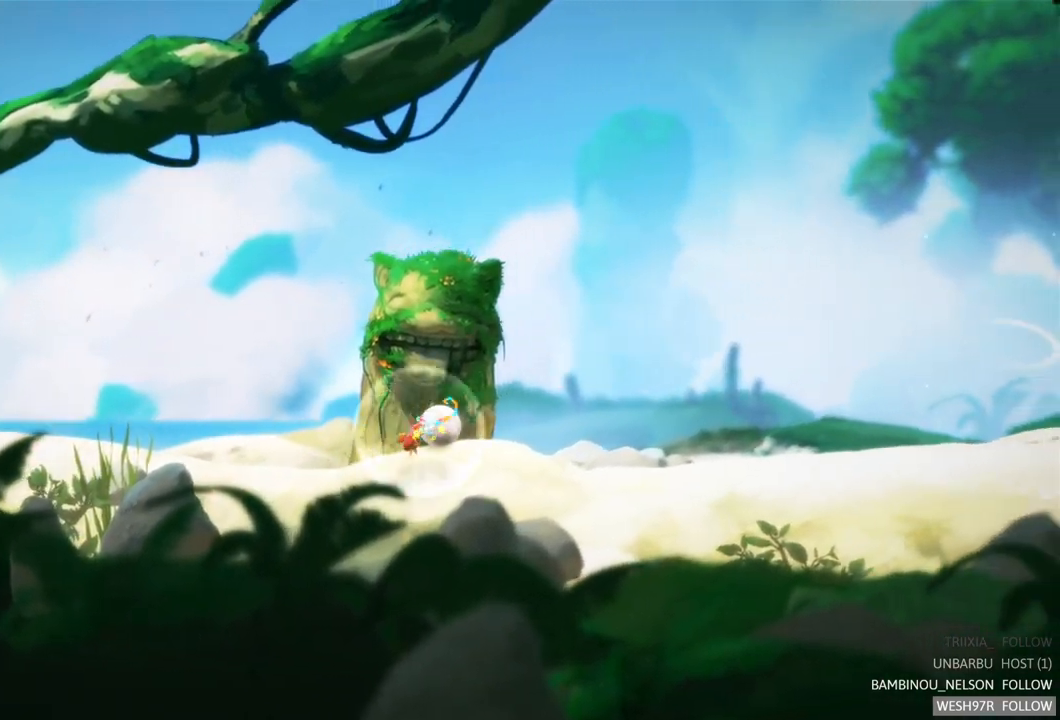
{"buttons": ["A"], "left_stick": "right", "right_stick": "center", "events": []}
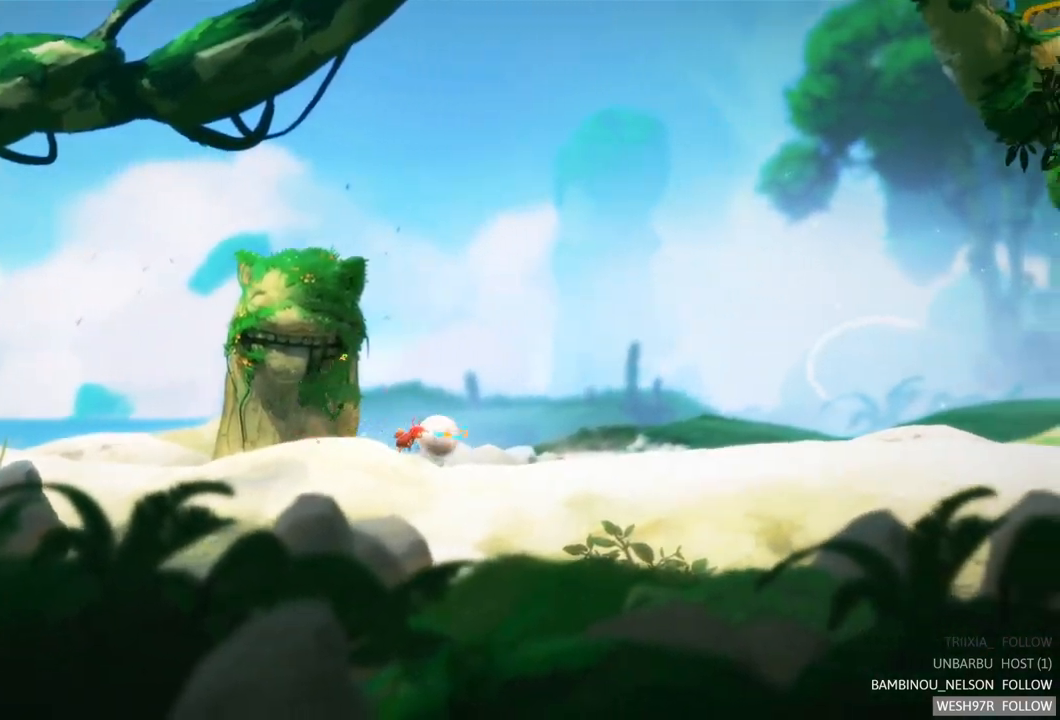
{"buttons": [], "left_stick": "right", "right_stick": "center", "events": [[50, "A", "up"]]}